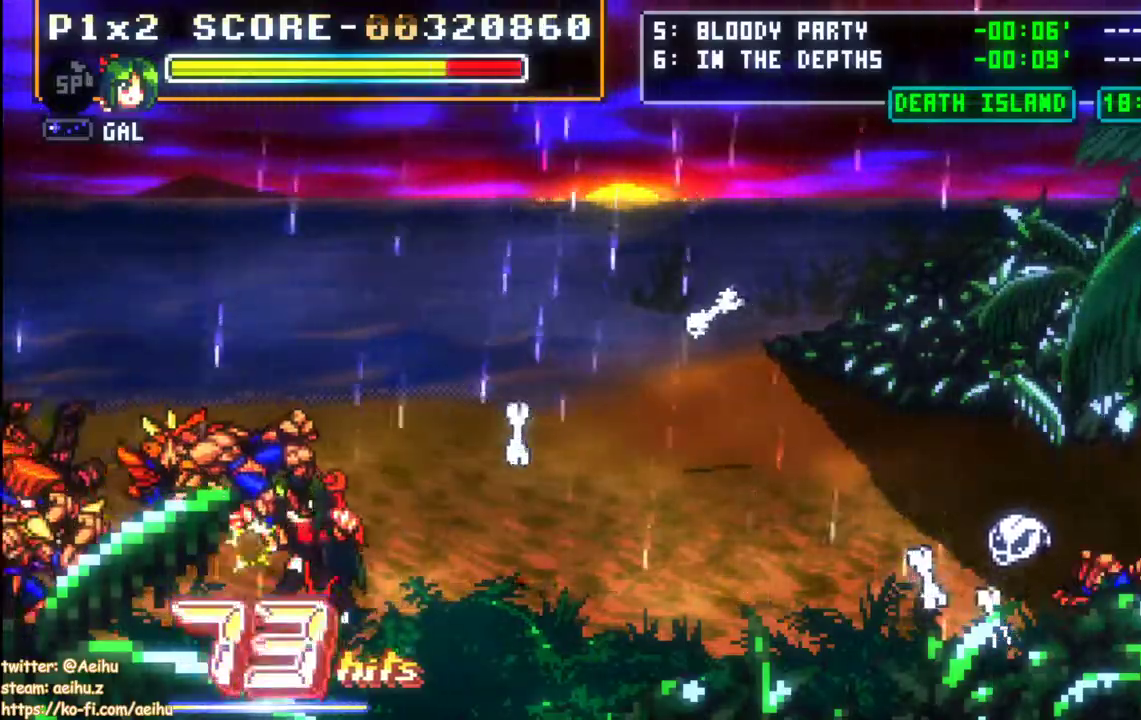
Gameplay with a controller (PlayStation layout); each line is a JSON object with the inputs held at the frame after it. "events" lists button and stick changes between this image and that frame as [ms after this image, input, new state], when the widget could be followed in between. Not read: left_stick right_stick.
{"buttons": ["SQUARE", "DPAD_LEFT"], "events": [[33, "SQUARE", "down"], [133, "SQUARE", "up"], [183, "SQUARE", "down"], [267, "SQUARE", "up"], [333, "SQUARE", "down"], [400, "SQUARE", "up"], [483, "SQUARE", "down"]]}
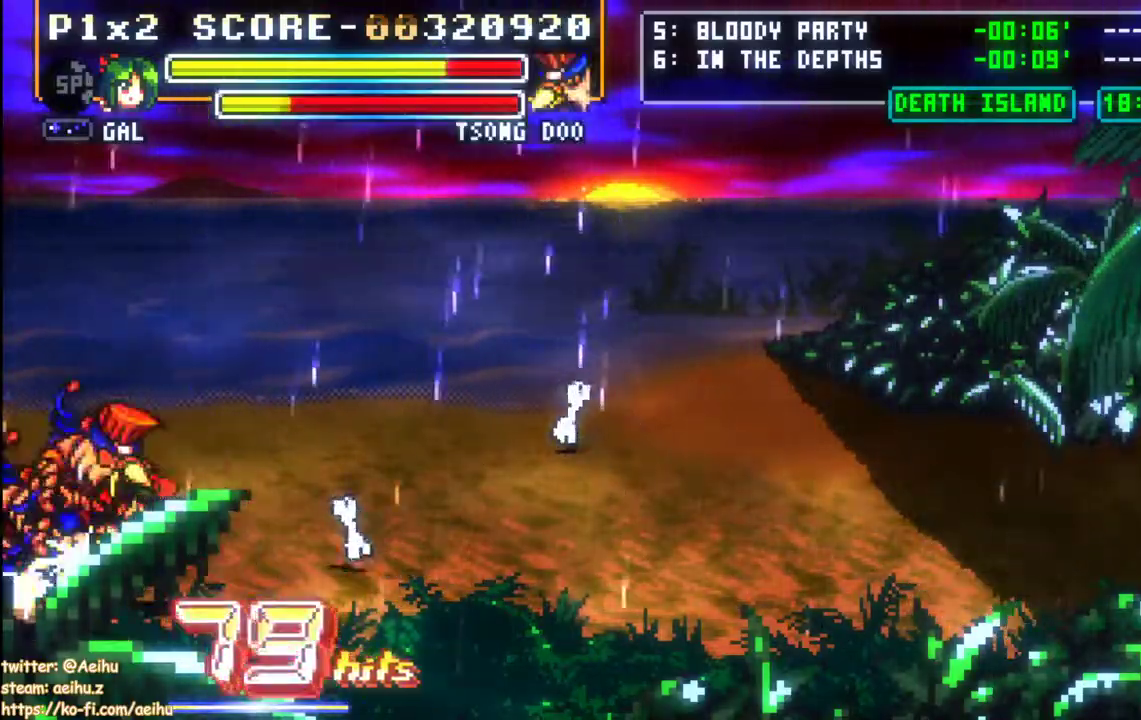
{"buttons": ["SQUARE", "DPAD_UP", "DPAD_LEFT"], "events": [[50, "SQUARE", "up"], [133, "SQUARE", "down"], [300, "DPAD_DOWN", "down"], [317, "DPAD_LEFT", "up"], [367, "SQUARE", "up"], [417, "DPAD_DOWN", "up"], [417, "DPAD_LEFT", "down"], [417, "DPAD_UP", "down"], [450, "SQUARE", "down"]]}
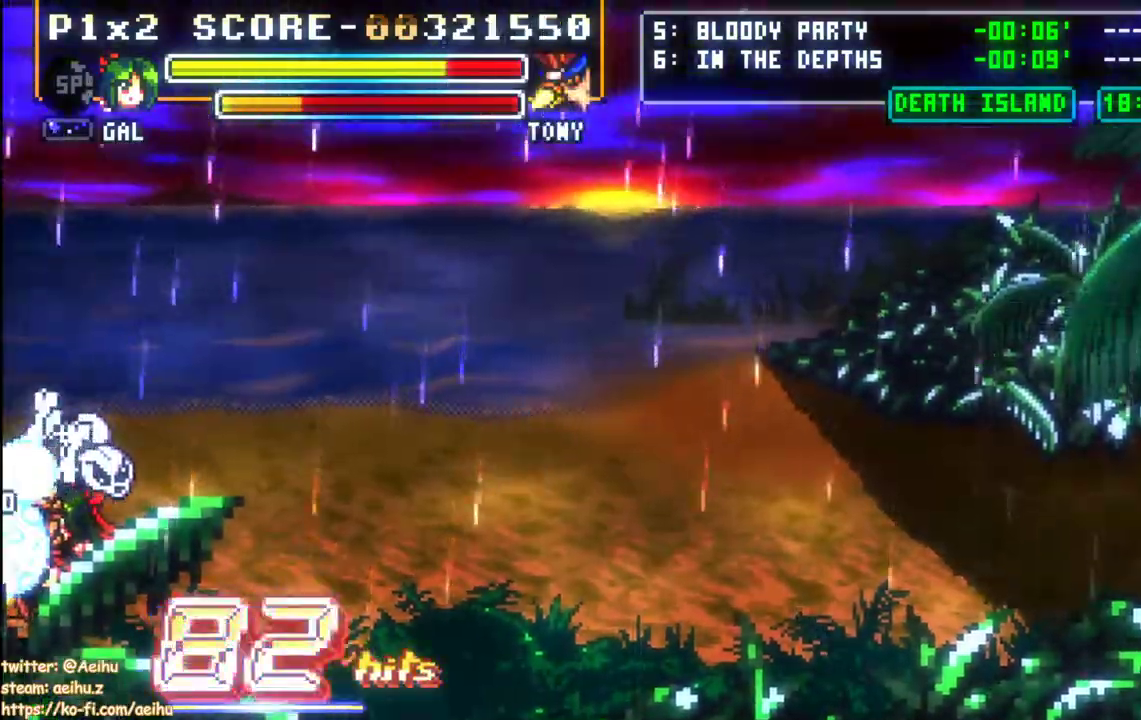
{"buttons": [], "events": [[50, "DPAD_LEFT", "up"], [50, "DPAD_UP", "up"], [67, "SQUARE", "up"]]}
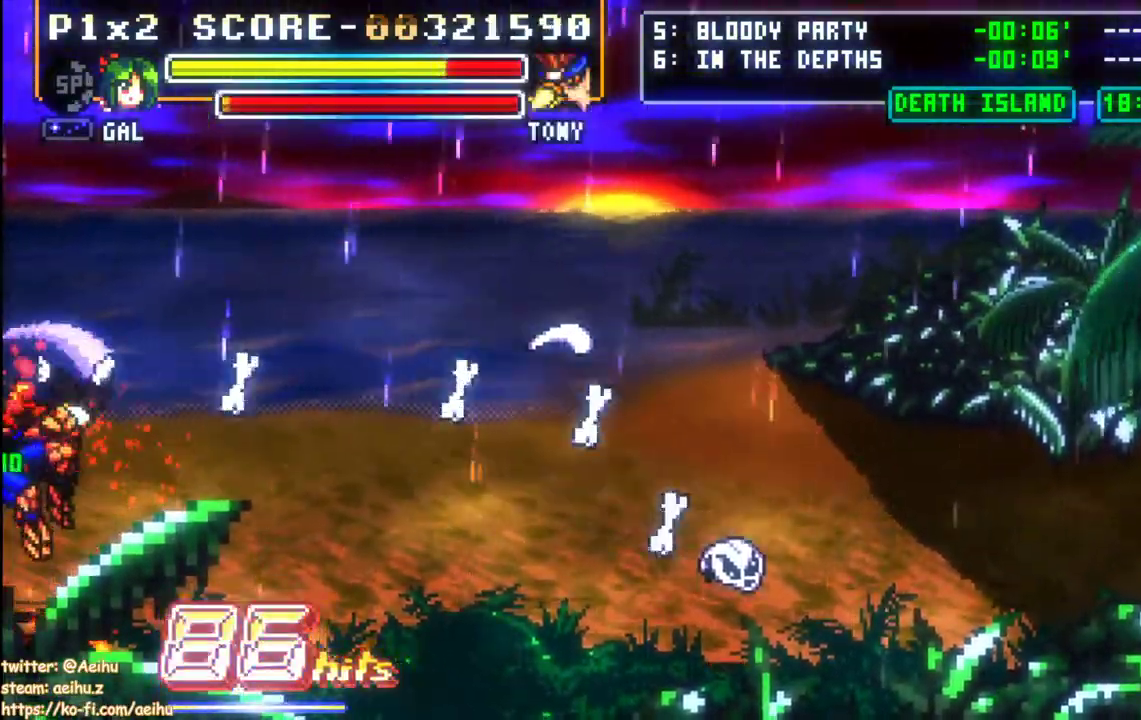
{"buttons": [], "events": []}
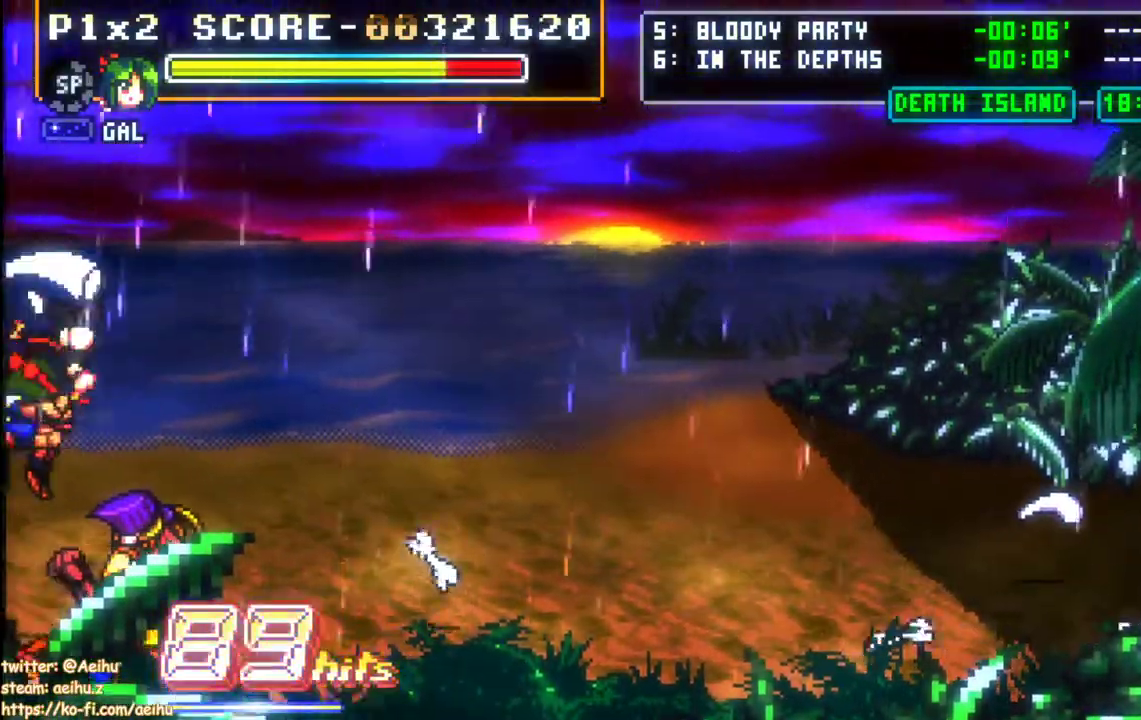
{"buttons": ["DPAD_RIGHT"], "events": [[217, "DPAD_RIGHT", "down"], [233, "CIRCLE", "down"], [433, "CIRCLE", "up"]]}
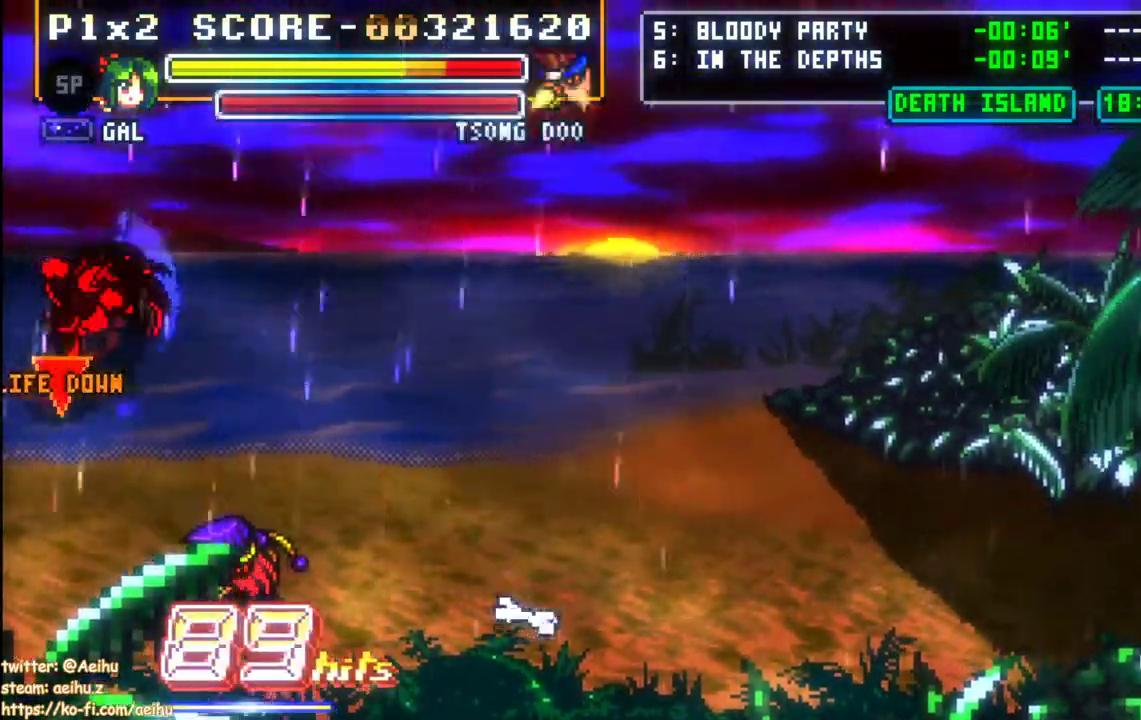
{"buttons": []}
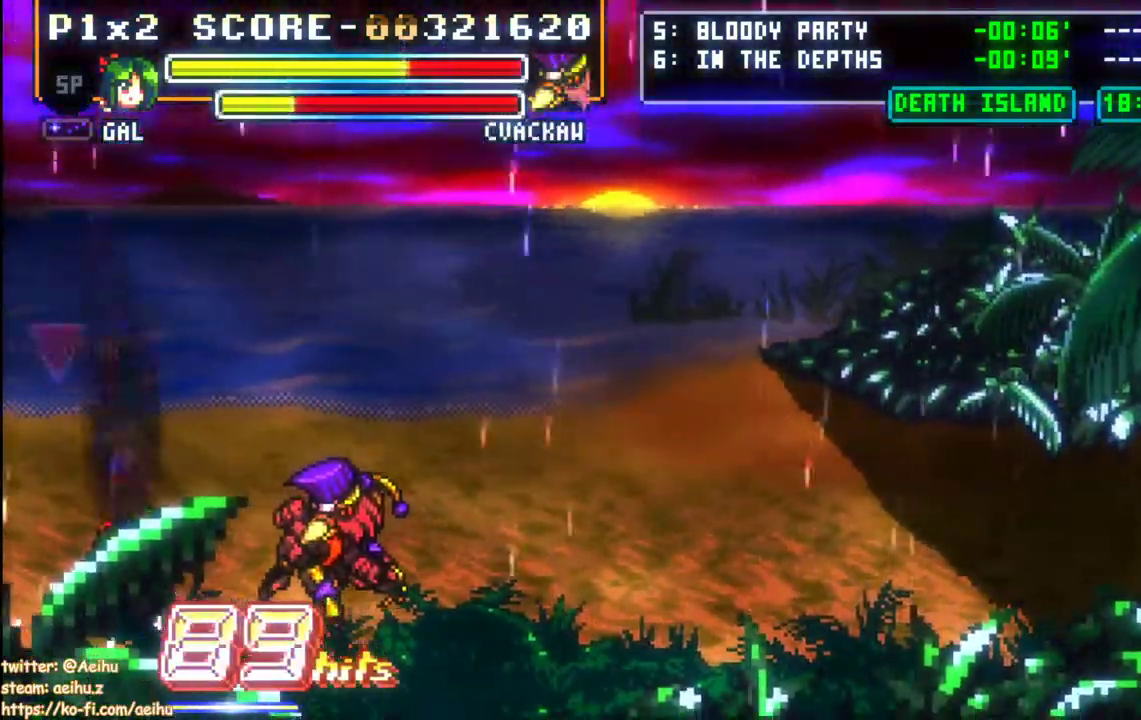
{"buttons": [], "events": [[67, "DPAD_RIGHT", "down"], [217, "DPAD_DOWN", "down"], [467, "DPAD_DOWN", "up"], [467, "DPAD_RIGHT", "up"]]}
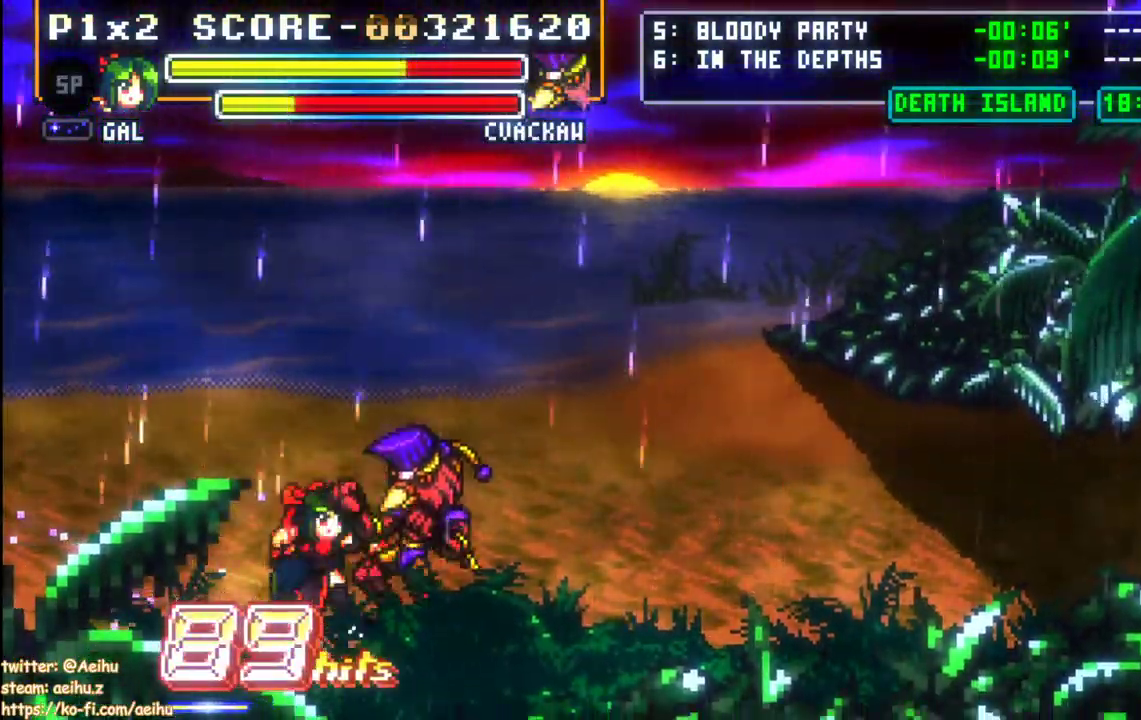
{"buttons": ["SQUARE"], "events": [[17, "SQUARE", "down"], [100, "SQUARE", "up"], [167, "SQUARE", "down"], [250, "SQUARE", "up"], [300, "SQUARE", "down"]]}
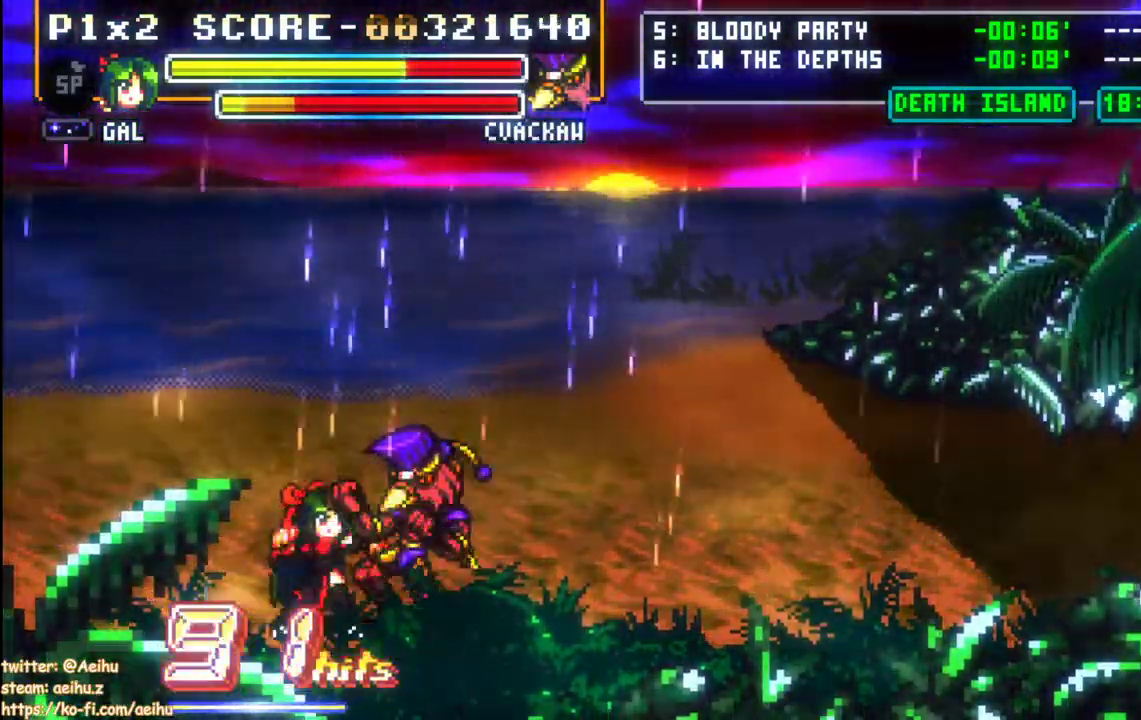
{"buttons": ["DPAD_RIGHT"], "events": [[50, "SQUARE", "up"], [100, "SQUARE", "down"], [217, "SQUARE", "up"], [250, "SQUARE", "down"], [350, "SQUARE", "up"], [467, "DPAD_RIGHT", "down"]]}
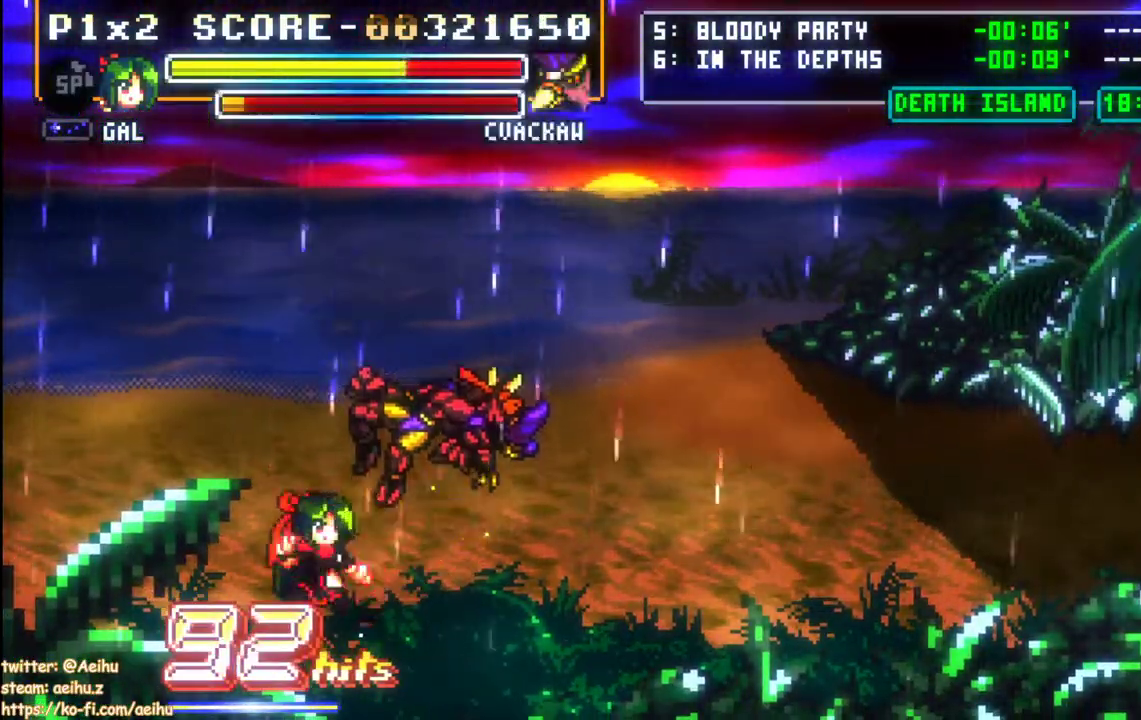
{"buttons": ["DPAD_RIGHT"], "events": [[250, "SQUARE", "down"], [333, "SQUARE", "up"], [400, "SQUARE", "down"], [483, "SQUARE", "up"]]}
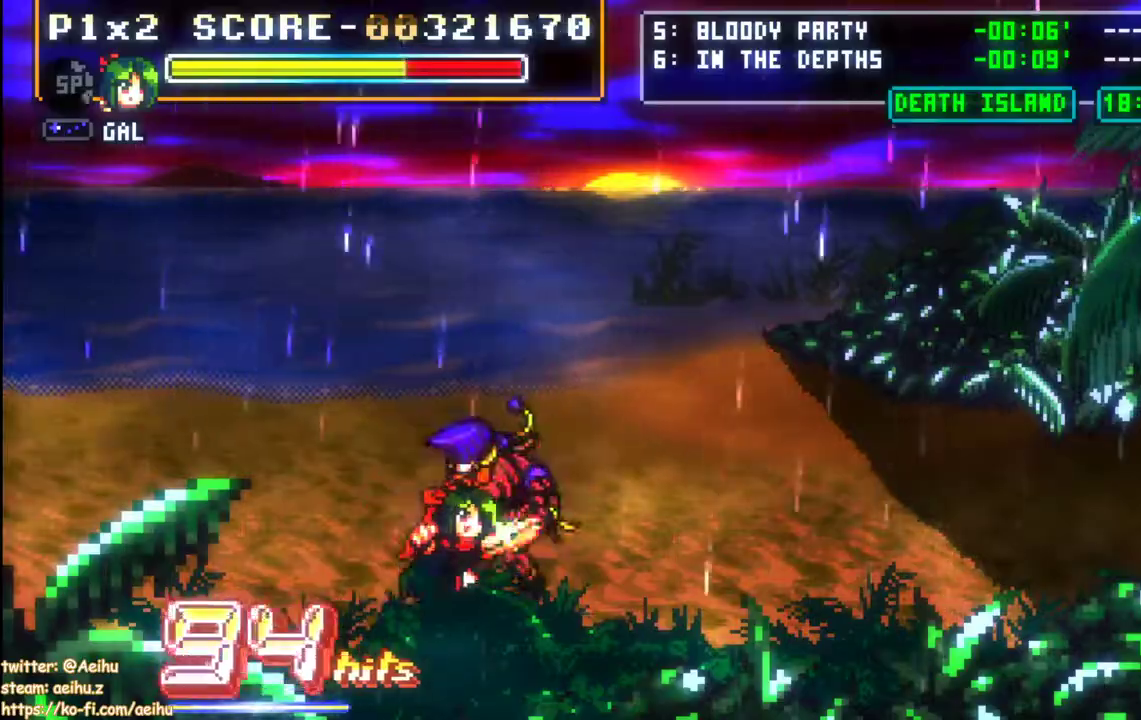
{"buttons": ["SQUARE", "DPAD_RIGHT"], "events": [[33, "SQUARE", "down"], [117, "SQUARE", "up"], [183, "SQUARE", "down"], [250, "SQUARE", "up"], [300, "SQUARE", "down"]]}
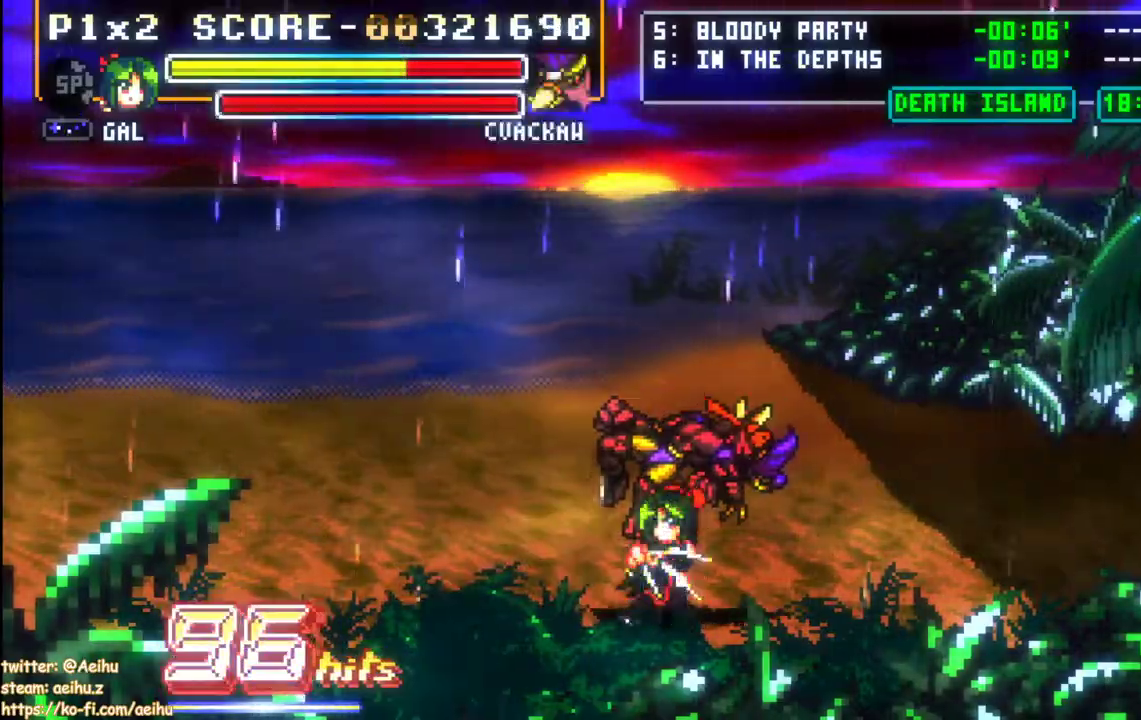
{"buttons": ["DPAD_RIGHT"], "events": [[17, "SQUARE", "up"], [83, "SQUARE", "down"], [200, "SQUARE", "up"]]}
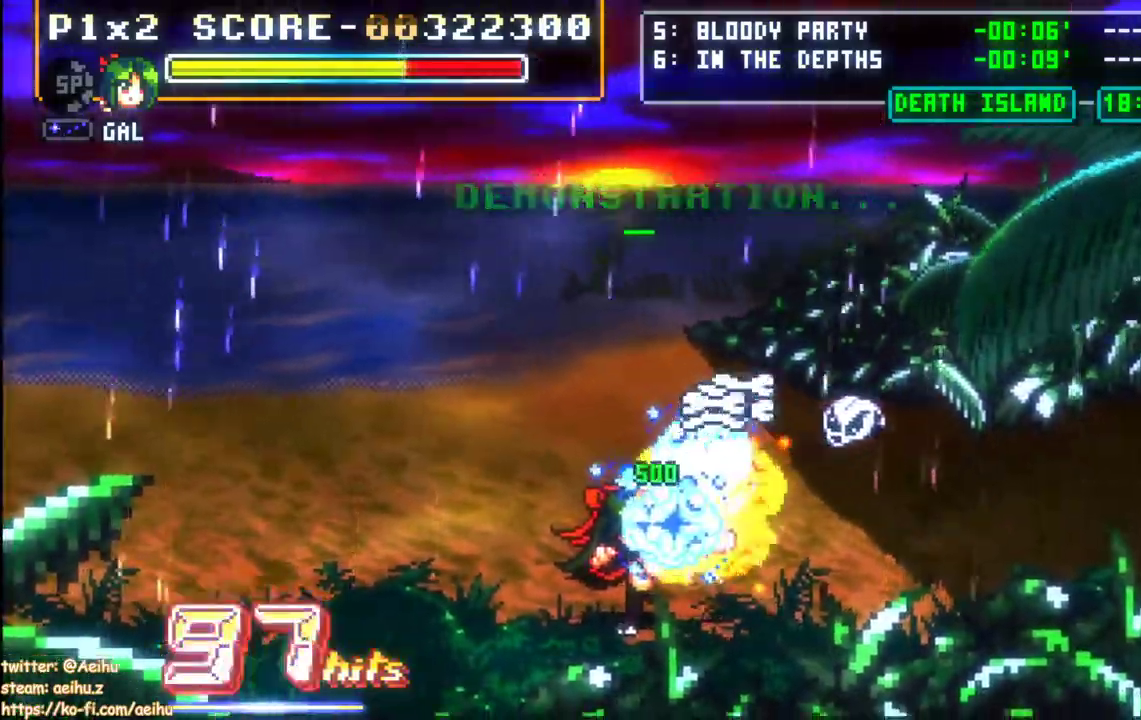
{"buttons": [], "events": [[167, "START", "down"], [183, "DPAD_RIGHT", "up"], [300, "START", "up"]]}
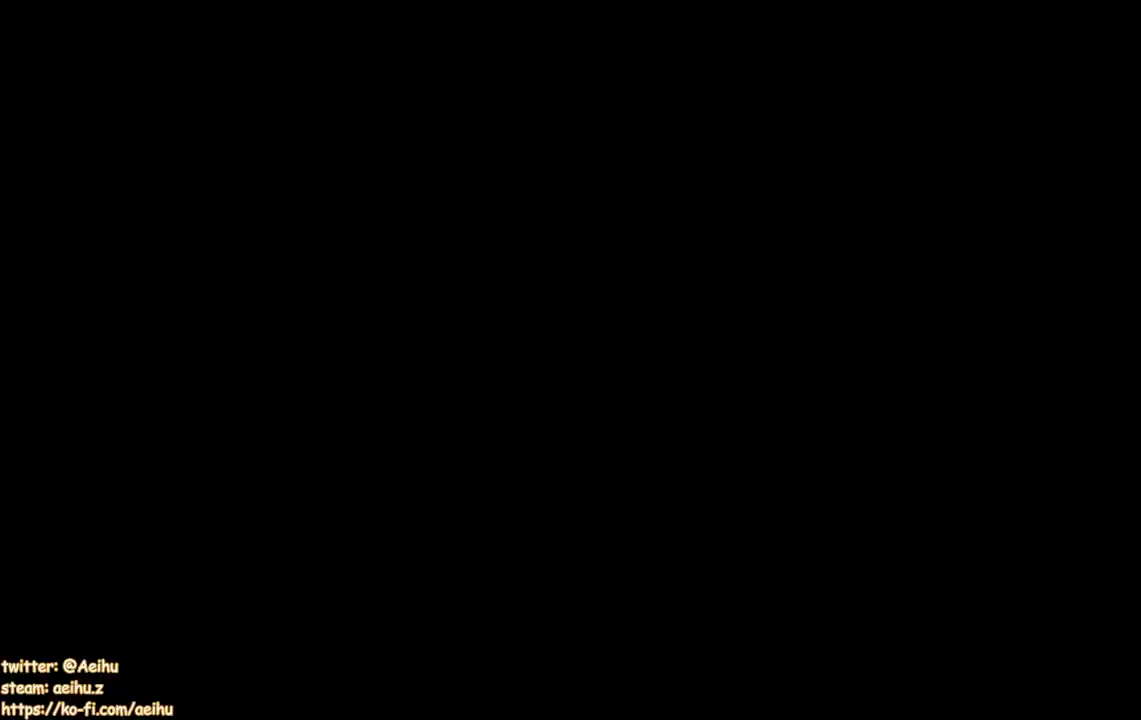
{"buttons": ["START"], "events": [[450, "START", "down"]]}
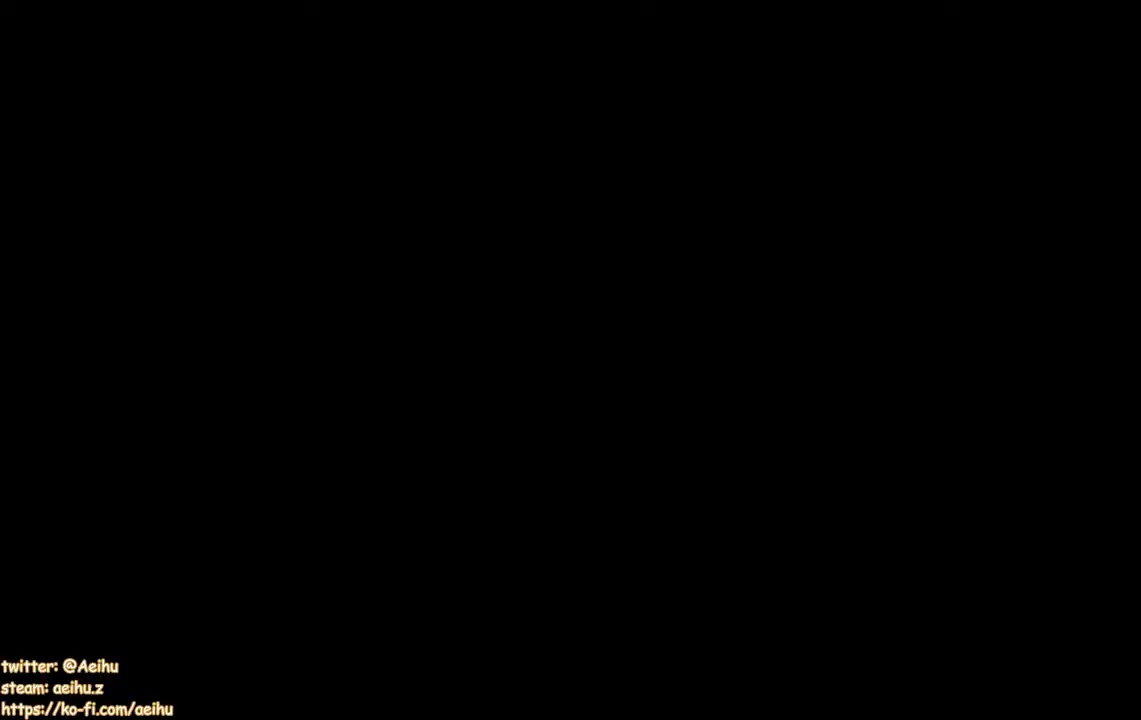
{"buttons": ["CROSS", "SQUARE", "DPAD_RIGHT"], "events": [[67, "DPAD_RIGHT", "down"], [67, "START", "up"], [133, "DPAD_RIGHT", "up"], [183, "DPAD_RIGHT", "down"], [417, "CROSS", "down"], [433, "SQUARE", "down"]]}
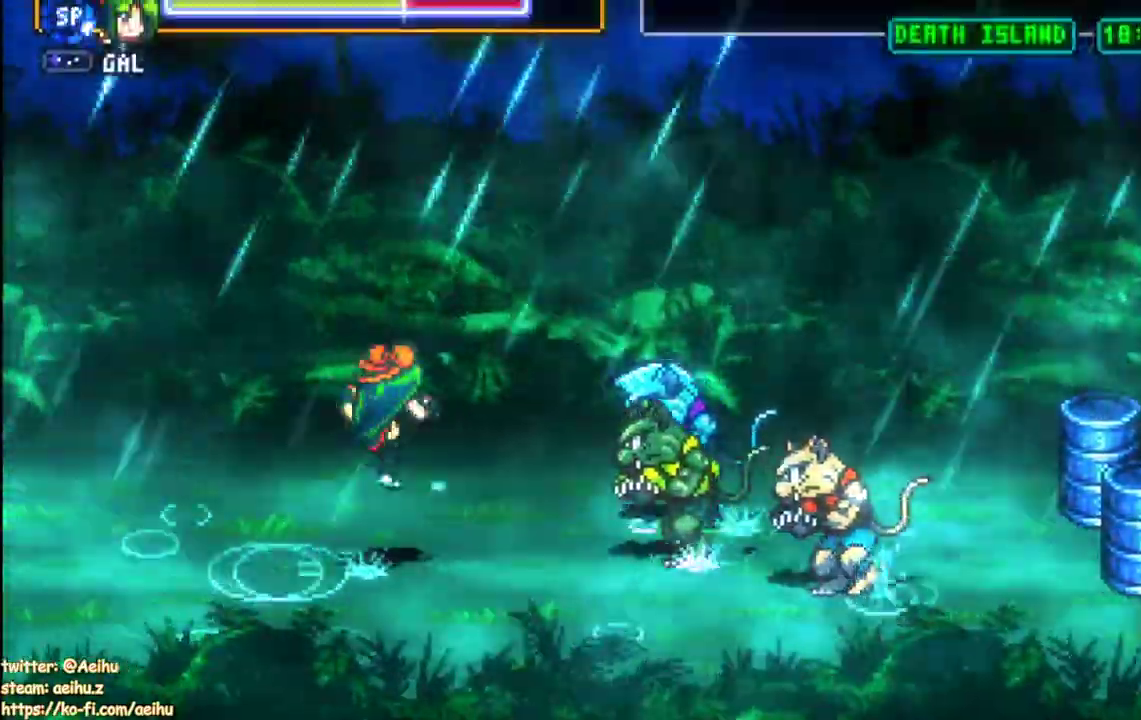
{"buttons": ["CROSS"], "events": [[383, "DPAD_RIGHT", "up"], [500, "SQUARE", "up"]]}
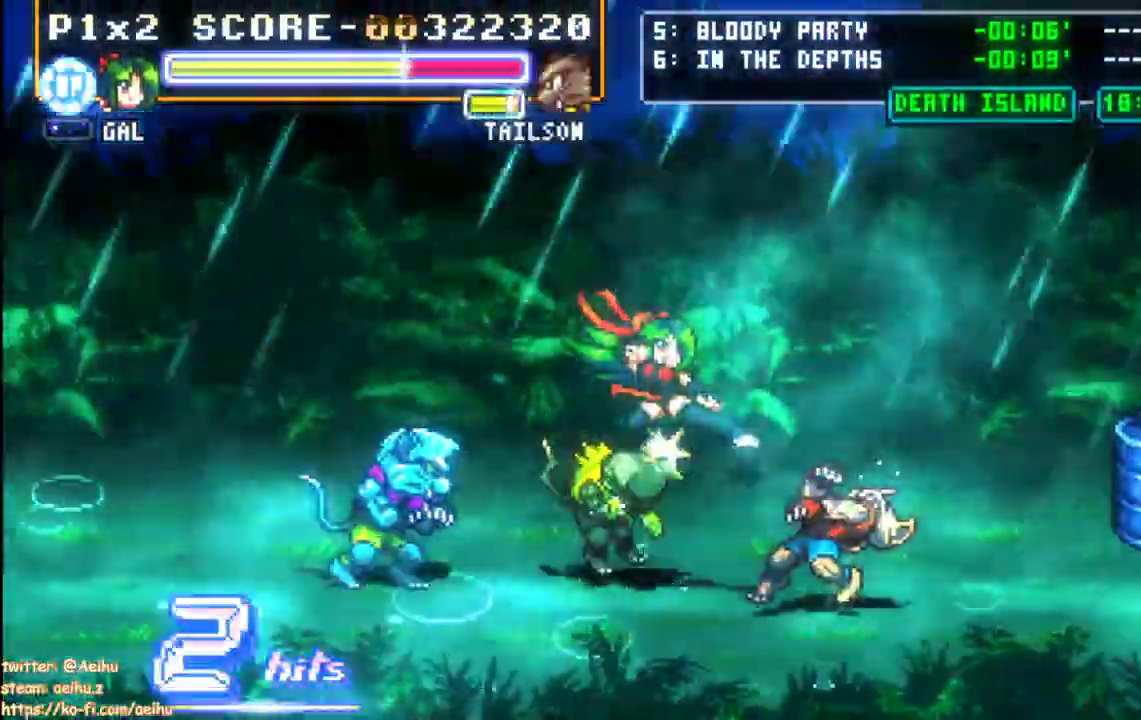
{"buttons": ["CROSS", "SQUARE", "DPAD_RIGHT"], "events": [[67, "DPAD_RIGHT", "down"], [433, "SQUARE", "down"]]}
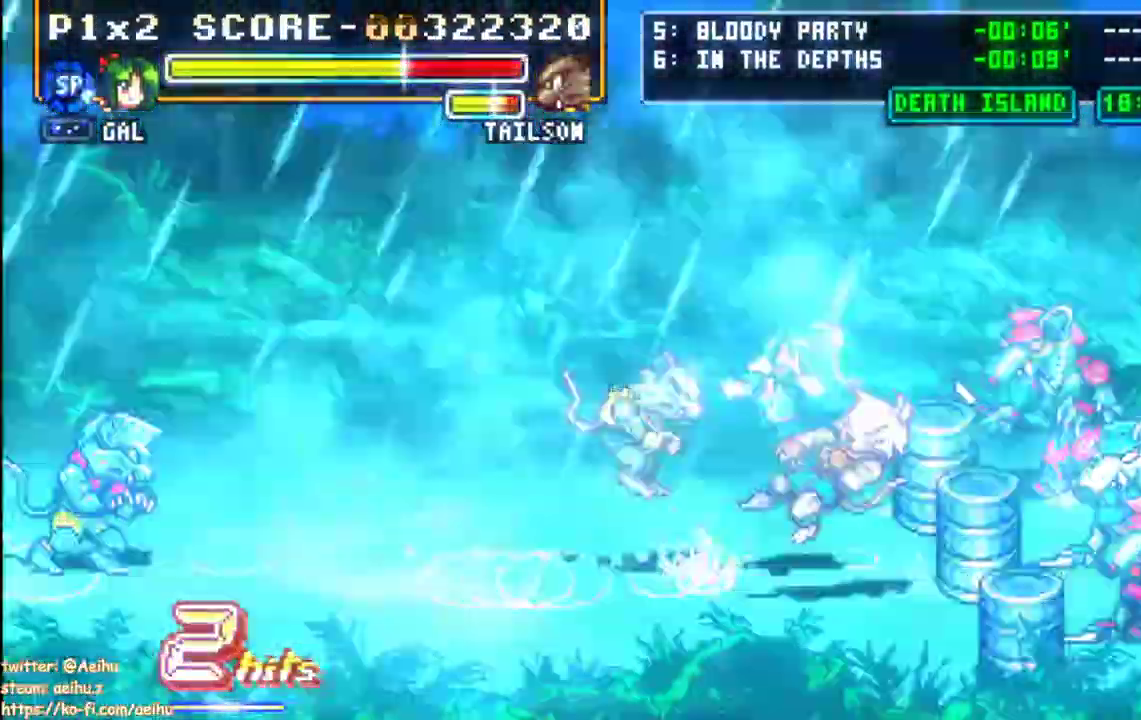
{"buttons": ["CROSS", "SQUARE", "DPAD_RIGHT"], "events": []}
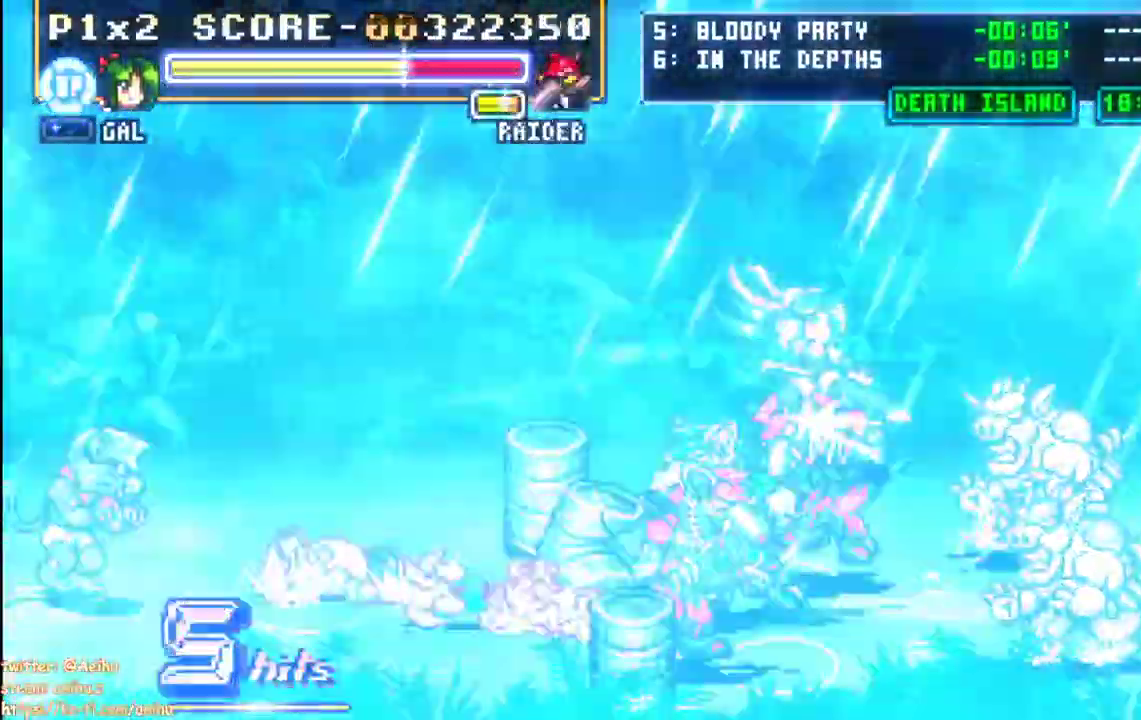
{"buttons": ["DPAD_LEFT"], "events": [[100, "CIRCLE", "down"], [200, "DPAD_UP", "down"], [233, "CIRCLE", "up"], [233, "DPAD_LEFT", "down"], [233, "DPAD_RIGHT", "up"], [400, "CROSS", "up"], [400, "SQUARE", "up"], [467, "DPAD_UP", "up"]]}
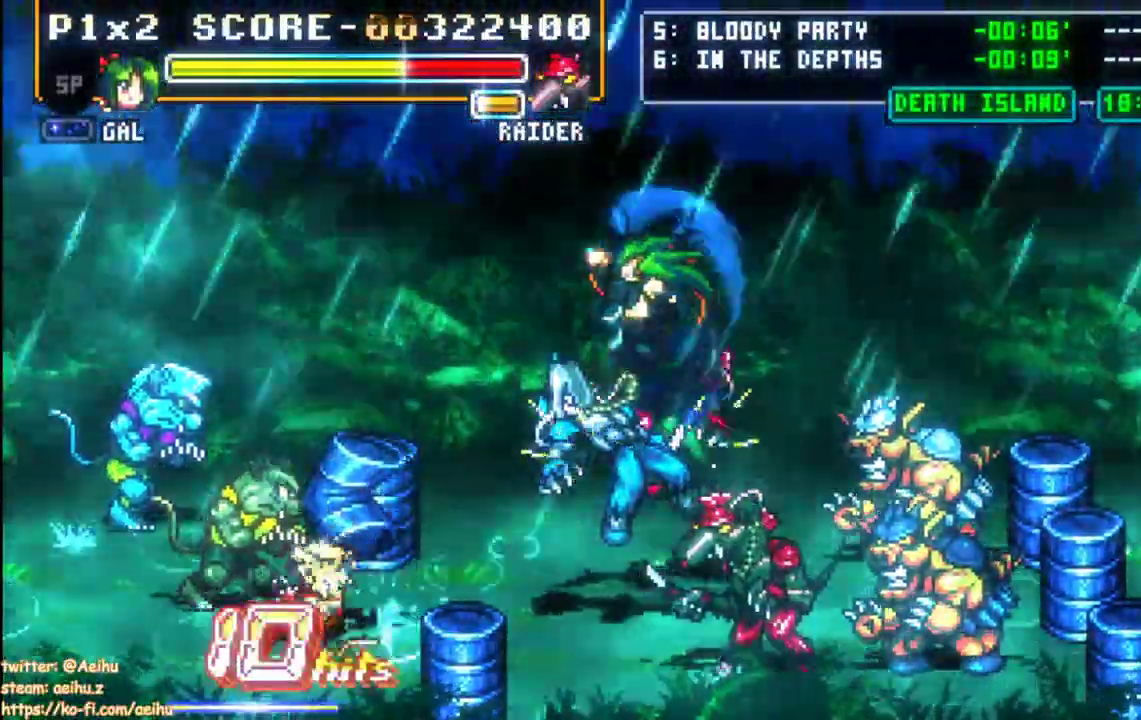
{"buttons": ["DPAD_RIGHT"]}
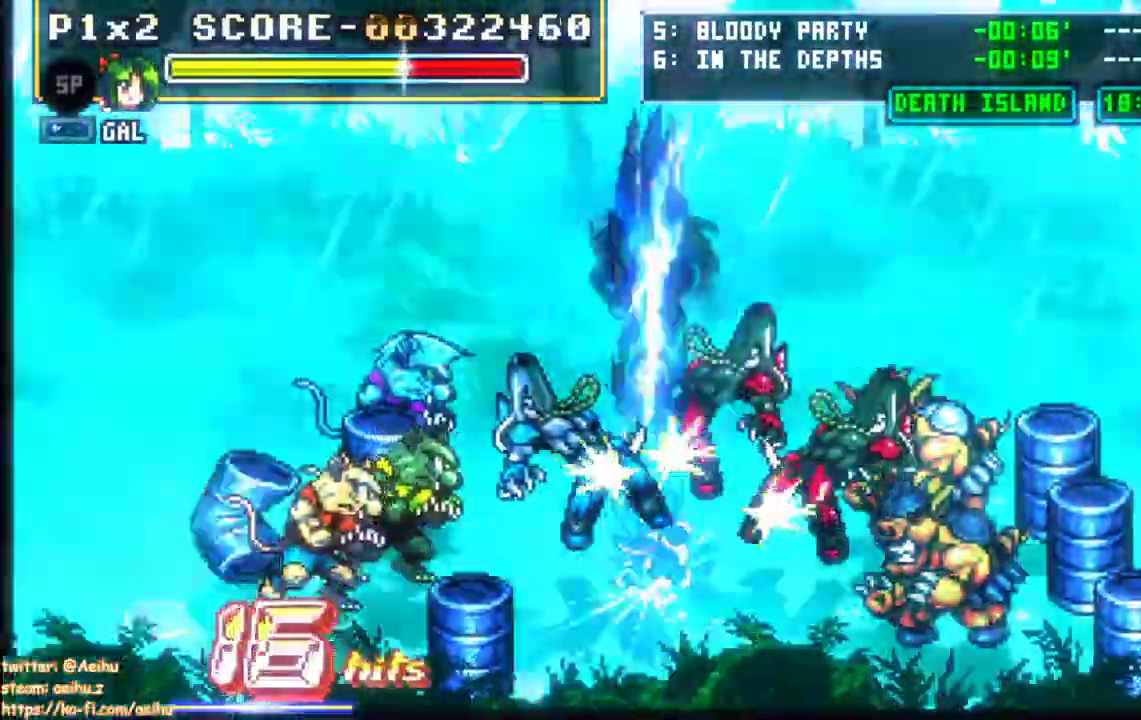
{"buttons": ["CROSS", "DPAD_RIGHT"], "events": [[167, "DPAD_RIGHT", "up"], [267, "R1", "down"], [300, "DPAD_RIGHT", "down"], [350, "DPAD_RIGHT", "up"], [400, "DPAD_RIGHT", "down"], [400, "R1", "up"], [500, "CROSS", "down"]]}
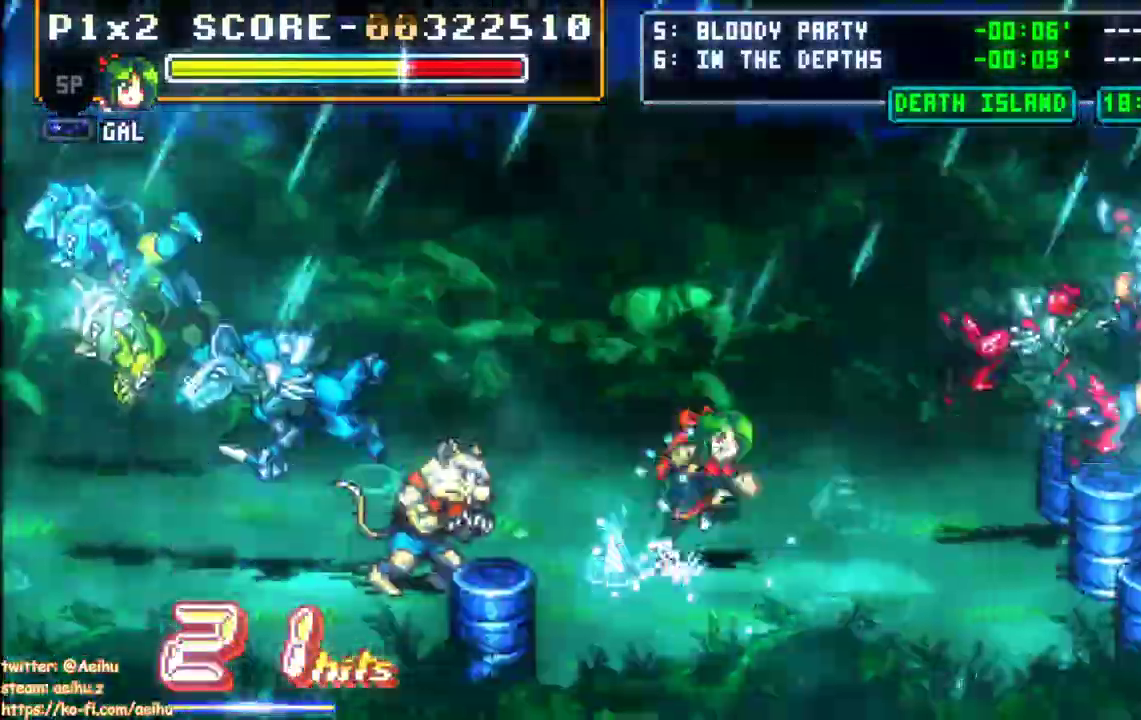
{"buttons": ["CROSS"], "events": [[50, "SQUARE", "down"], [383, "DPAD_RIGHT", "up"], [450, "SQUARE", "up"]]}
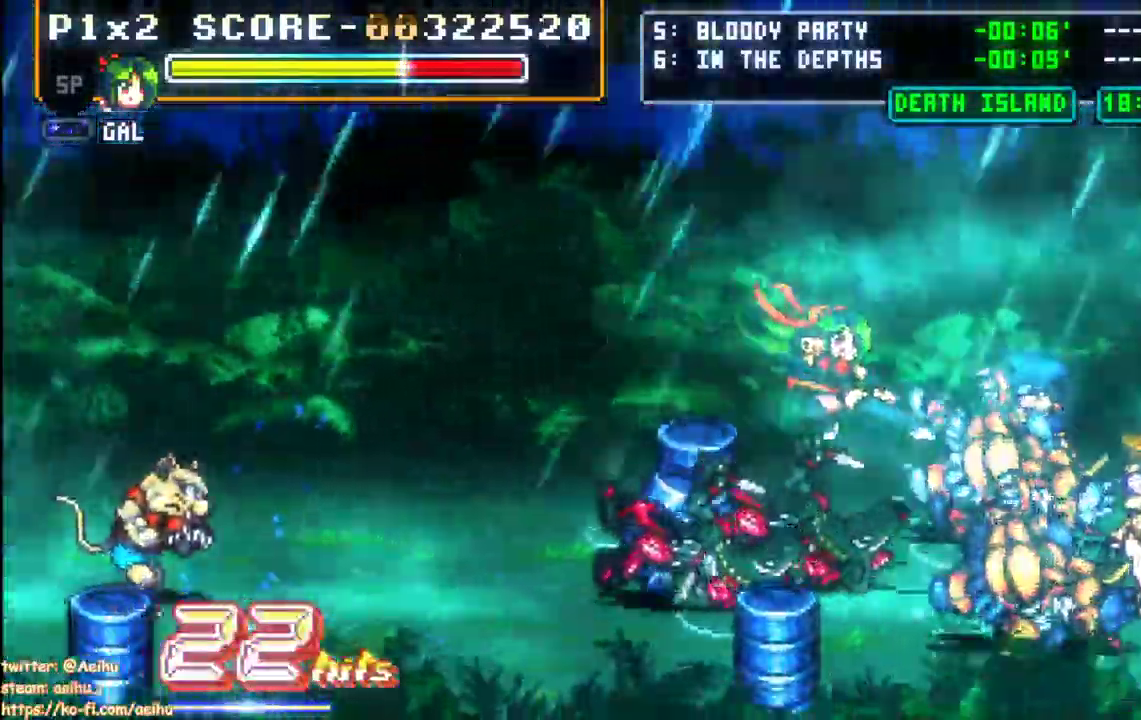
{"buttons": ["CROSS", "SQUARE", "DPAD_RIGHT"], "events": [[117, "DPAD_RIGHT", "down"], [333, "SQUARE", "down"]]}
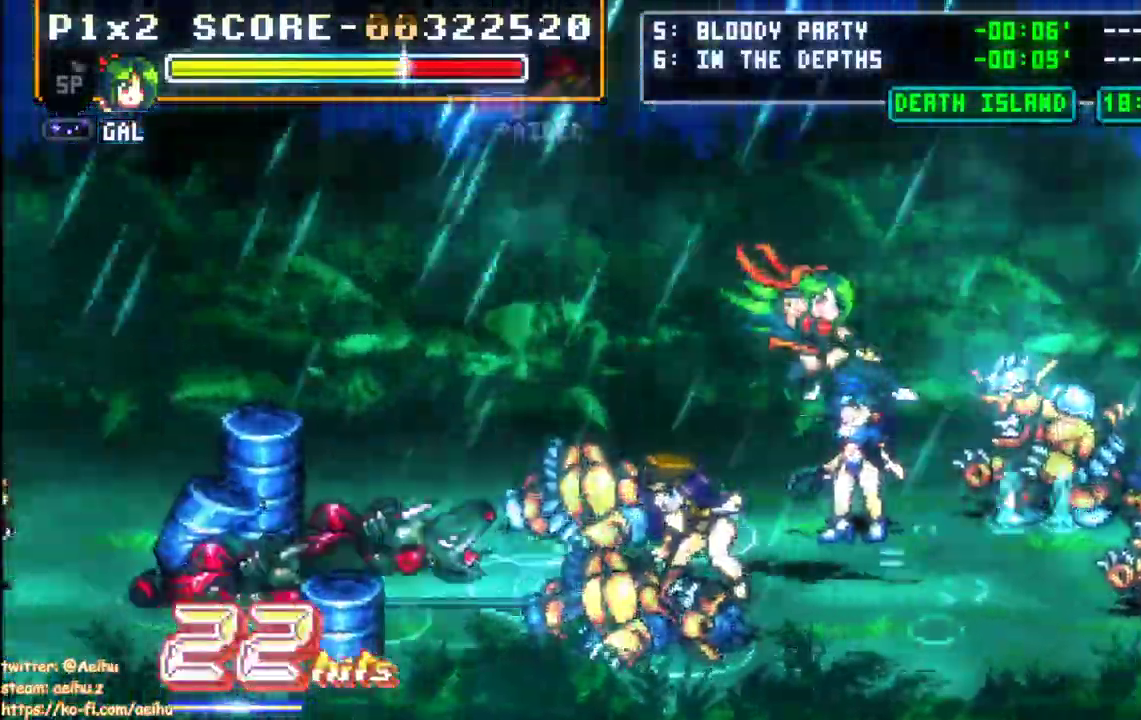
{"buttons": ["CROSS", "DPAD_RIGHT"], "events": [[483, "SQUARE", "up"]]}
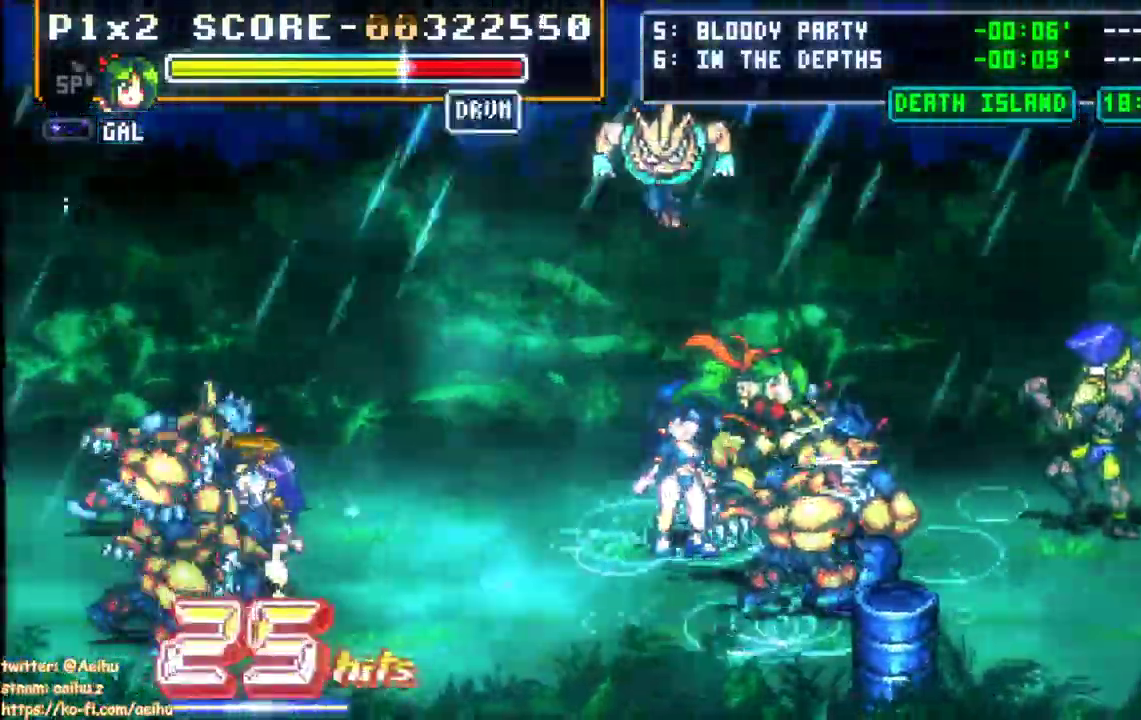
{"buttons": ["CROSS", "SQUARE", "DPAD_RIGHT"], "events": [[433, "SQUARE", "down"]]}
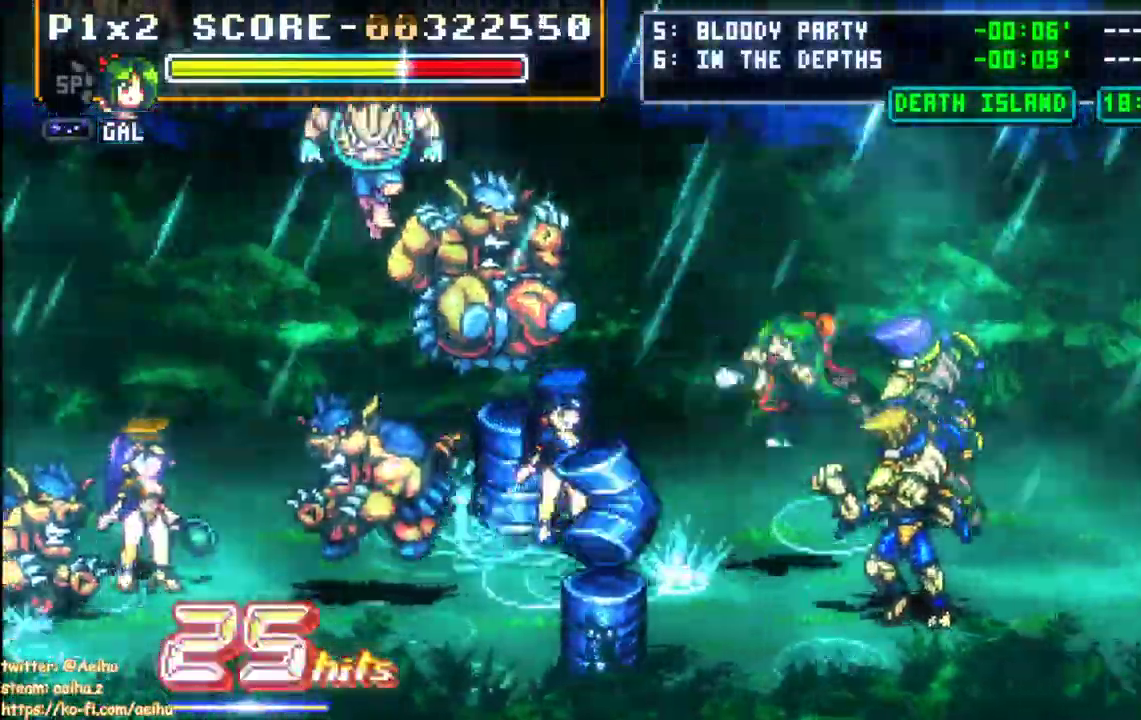
{"buttons": ["CROSS", "DPAD_RIGHT"], "events": [[467, "SQUARE", "up"]]}
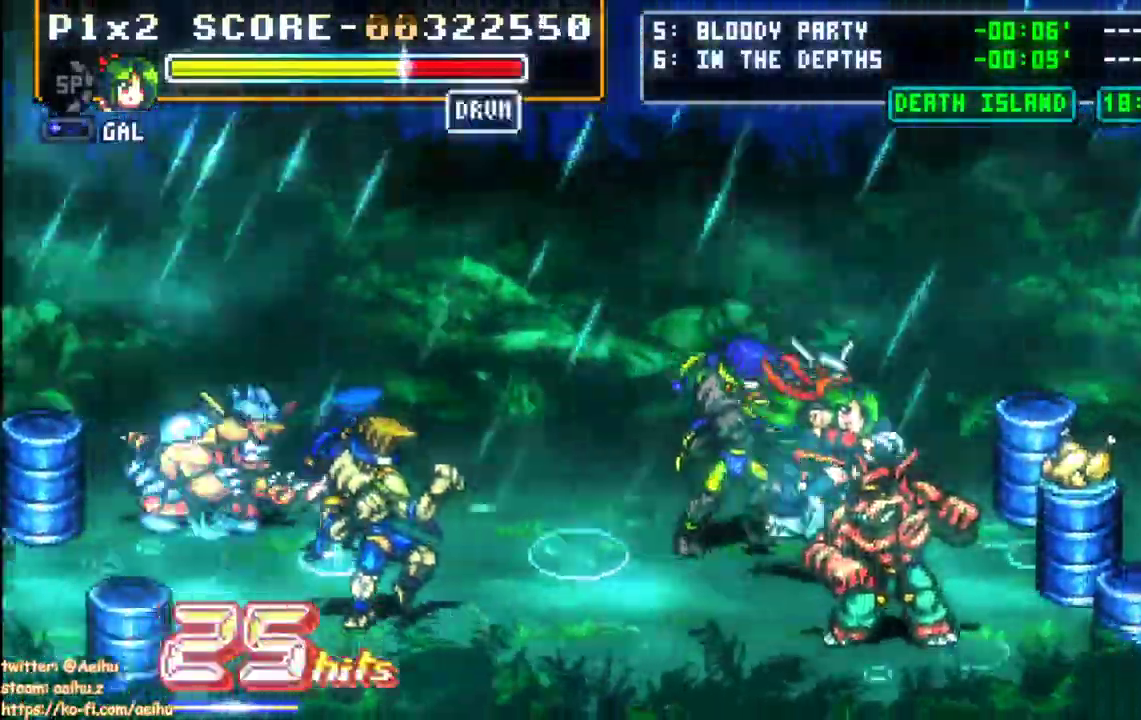
{"buttons": ["CROSS", "DPAD_RIGHT"], "events": [[200, "SQUARE", "down"], [333, "SQUARE", "up"]]}
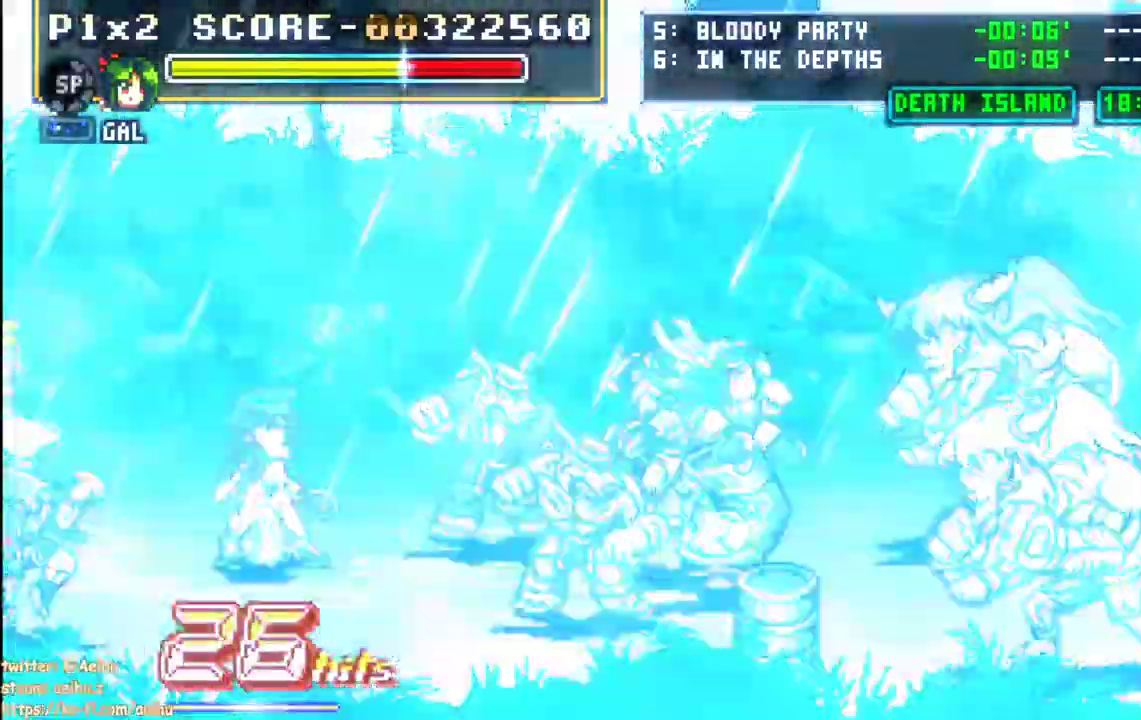
{"buttons": ["CROSS", "DPAD_RIGHT"], "events": [[100, "DPAD_RIGHT", "up"], [333, "DPAD_RIGHT", "down"]]}